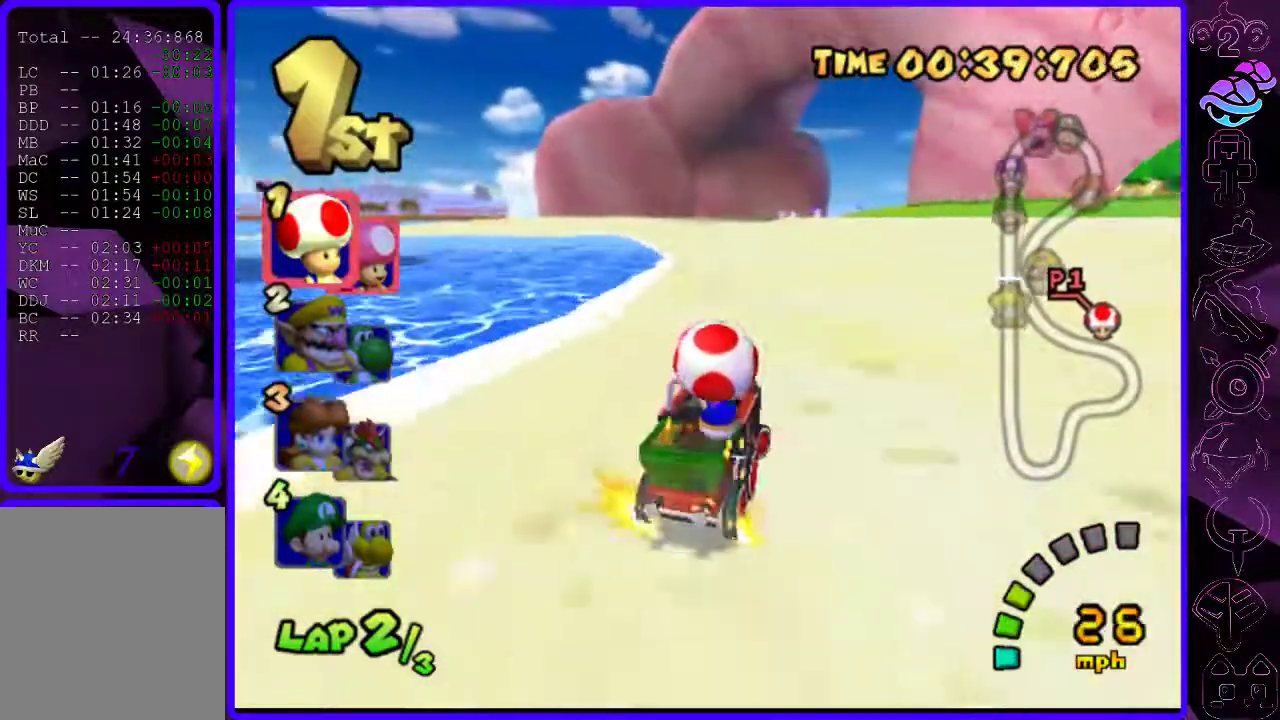
Gameplay with a controller (Xbox layout); each line is a JSON object with the inputs held at the frame after it (dt_ms = milliseconds from this image to that frame). "events" lists button and stick changes between this image and that frame as [ms after this image, input, new state], when the widget could be followed in between.
{"dt_ms": 500, "buttons": ["B"], "left_stick": "left", "right_stick": "center", "events": [[260, "left_stick", "center"], [420, "left_stick", "left"], [500, "R2", "up"]]}
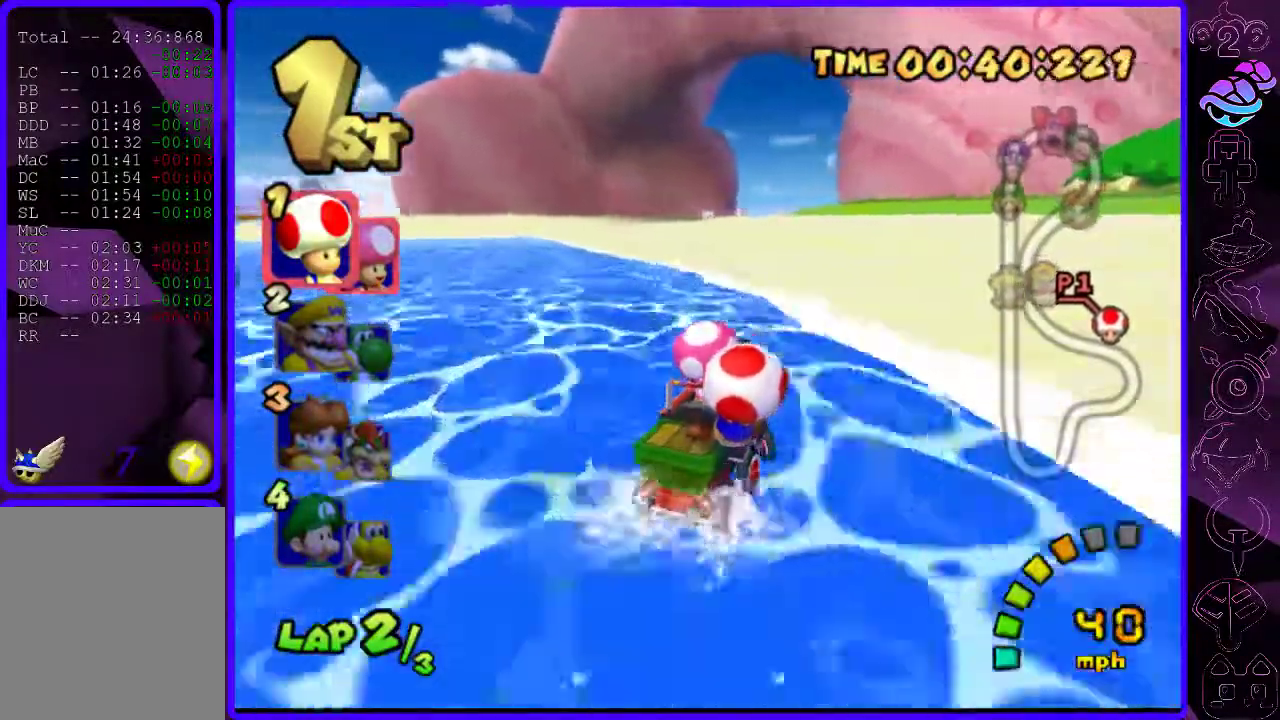
{"dt_ms": 500, "buttons": ["B"], "left_stick": "center", "right_stick": "center", "events": [[400, "left_stick", "center"]]}
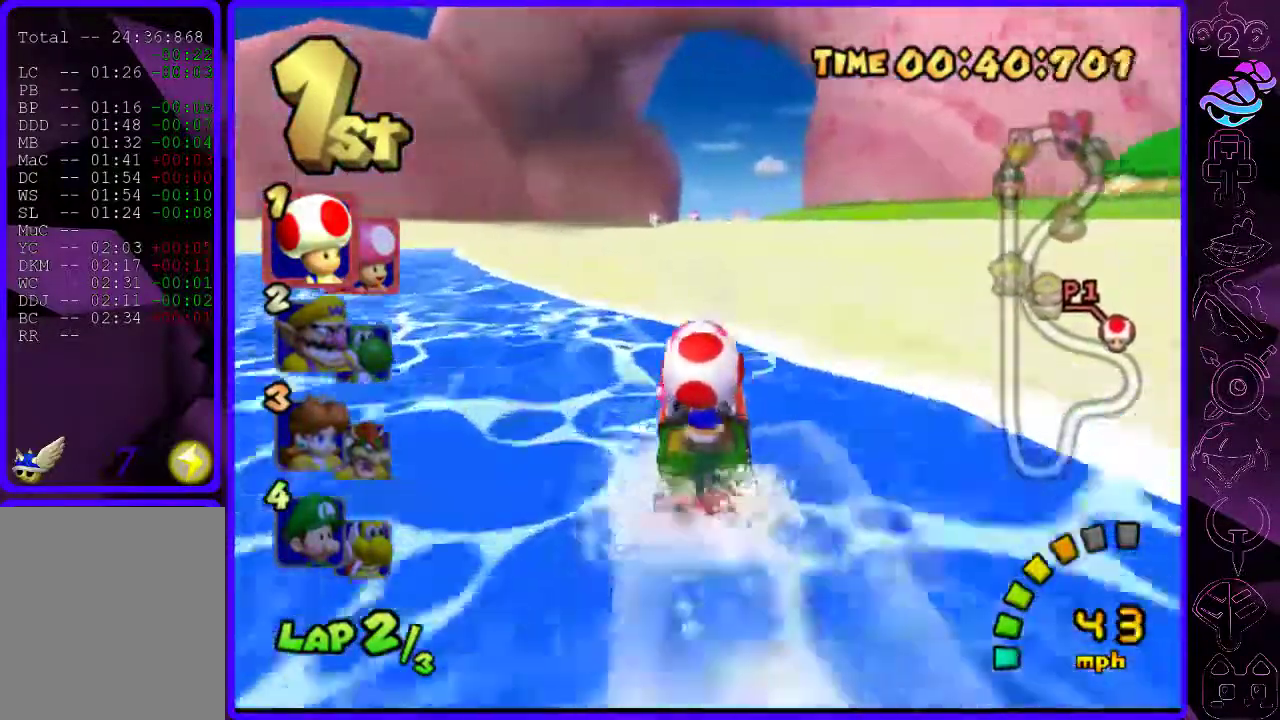
{"dt_ms": 500, "buttons": ["B", "R2"], "left_stick": "right", "right_stick": "center", "events": [[160, "left_stick", "right"], [400, "R2", "down"]]}
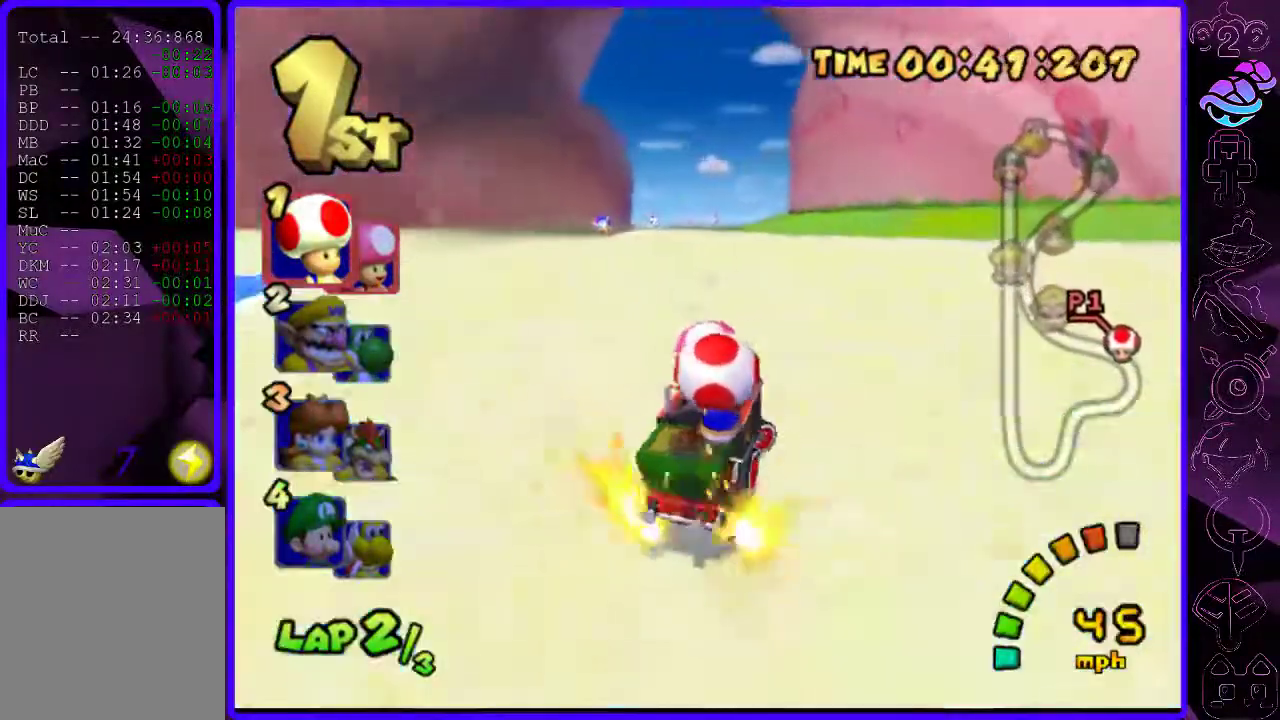
{"dt_ms": 500, "buttons": ["B", "R2"], "left_stick": "center", "right_stick": "center", "events": [[240, "left_stick", "left"], [400, "left_stick", "center"]]}
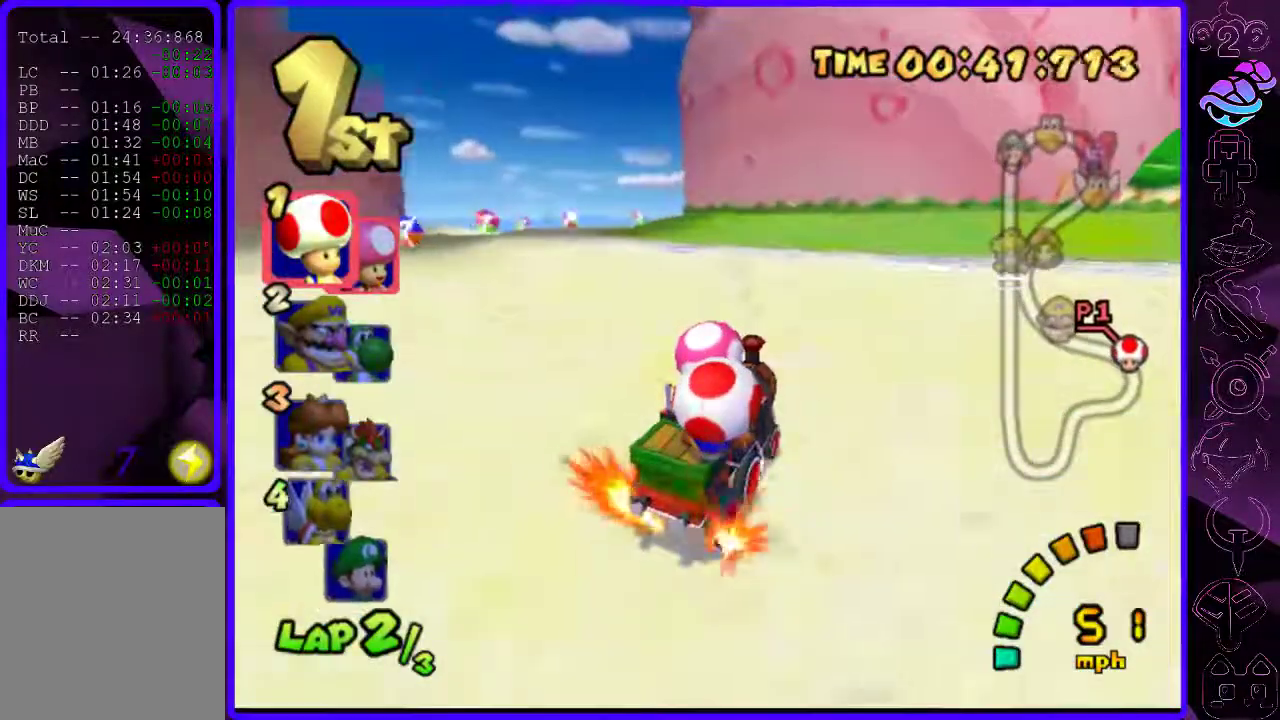
{"dt_ms": 500, "buttons": ["B", "R2"], "left_stick": "center", "right_stick": "center", "events": [[260, "left_stick", "left"], [420, "left_stick", "center"]]}
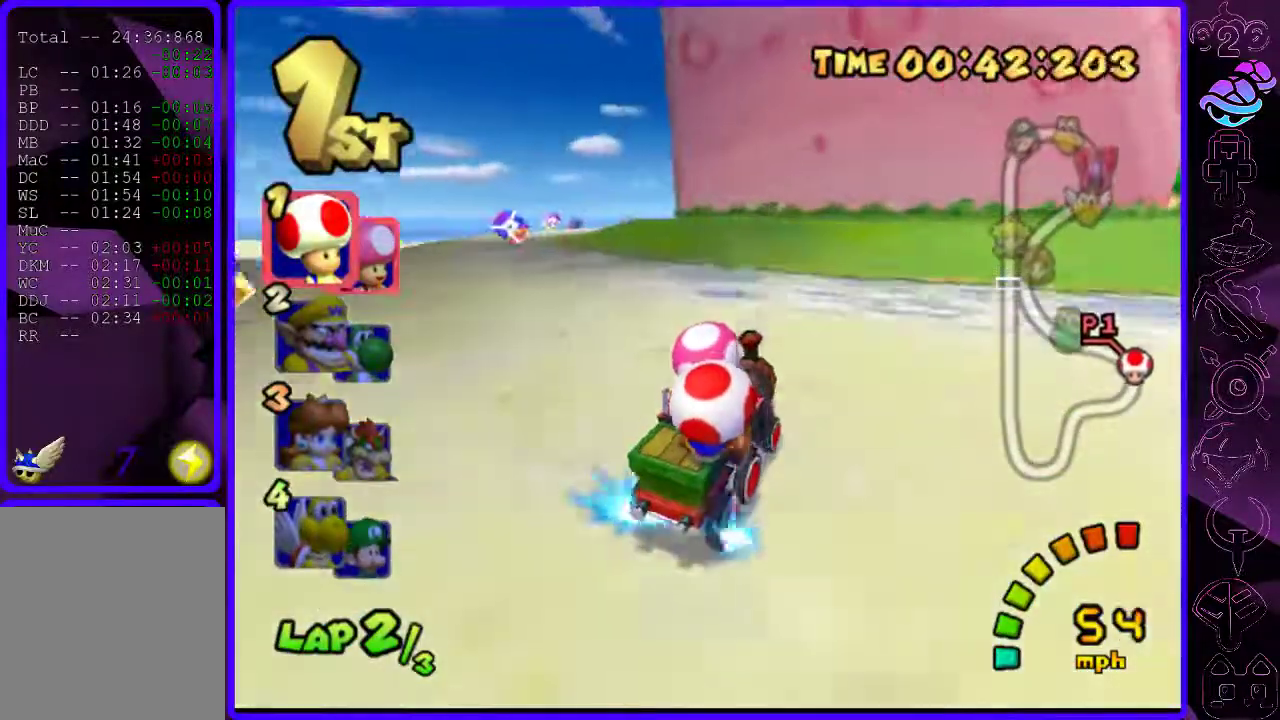
{"dt_ms": 500, "buttons": ["B"], "left_stick": "left", "right_stick": "center", "events": [[60, "left_stick", "left"], [420, "R2", "up"]]}
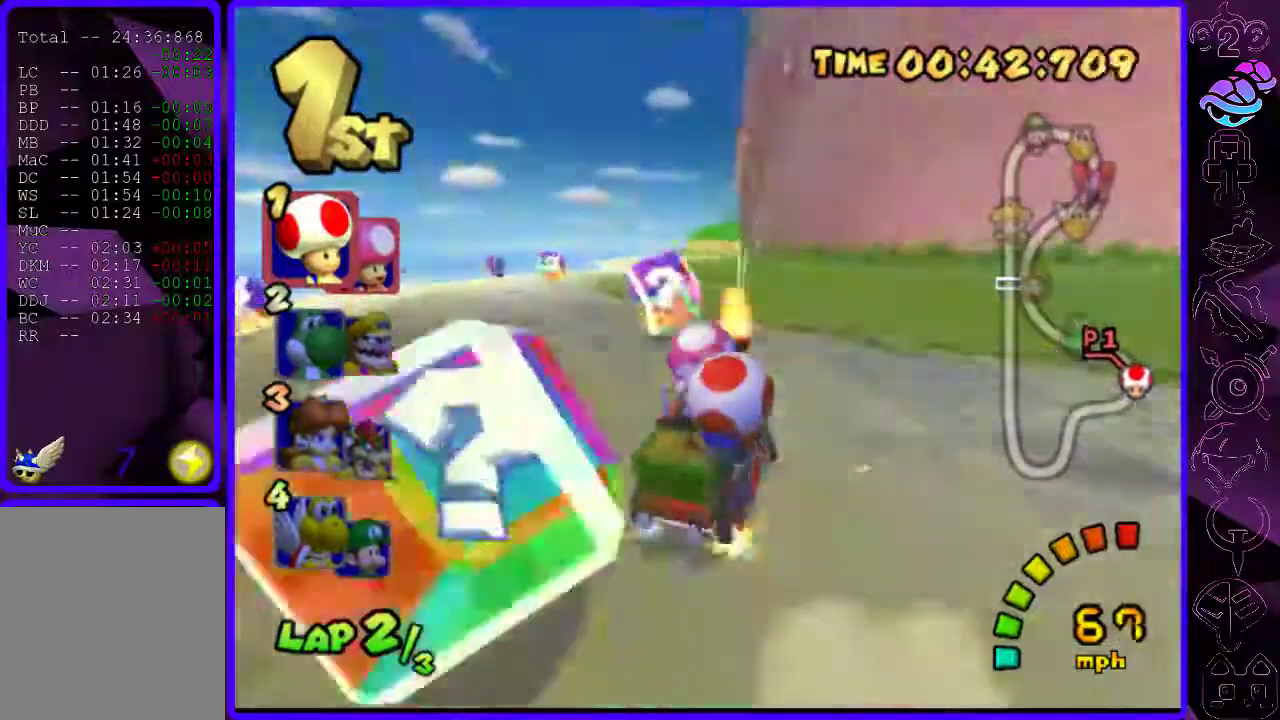
{"dt_ms": 500, "buttons": ["B", "R2"], "left_stick": "right", "right_stick": "center", "events": [[380, "R2", "down"], [420, "left_stick", "right"]]}
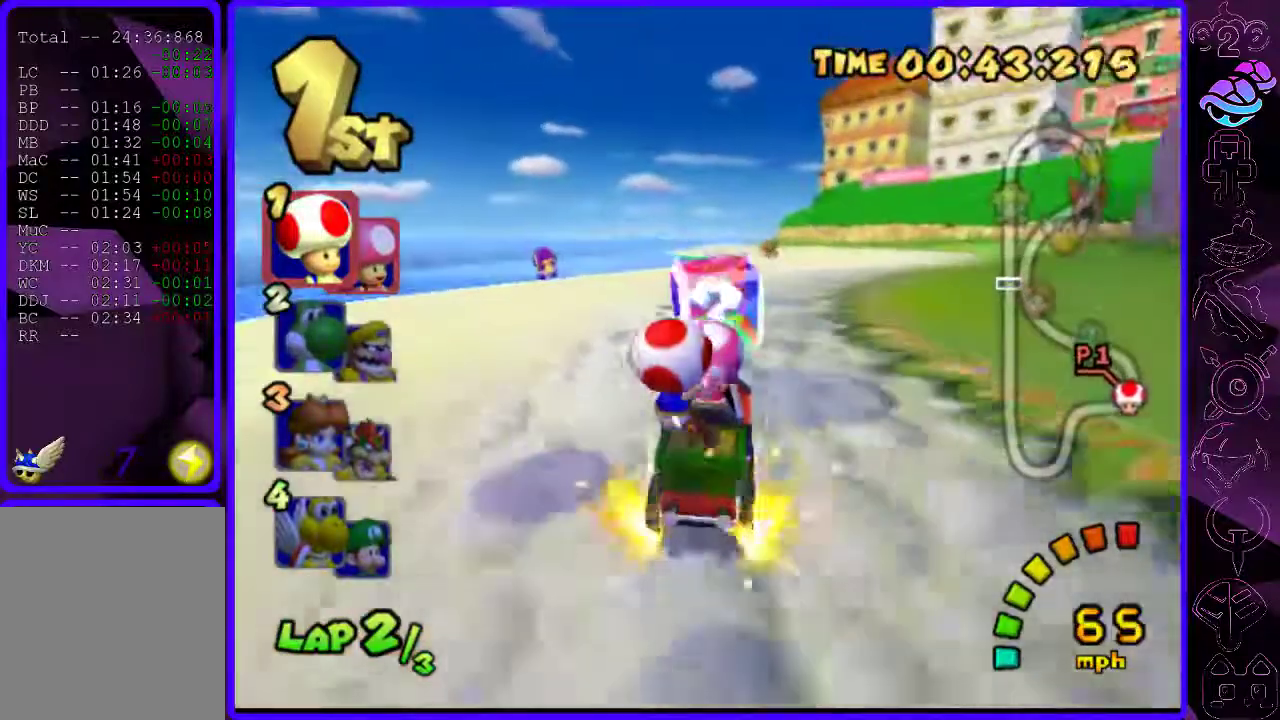
{"dt_ms": 500, "buttons": ["B", "R2"], "left_stick": "center", "right_stick": "down"}
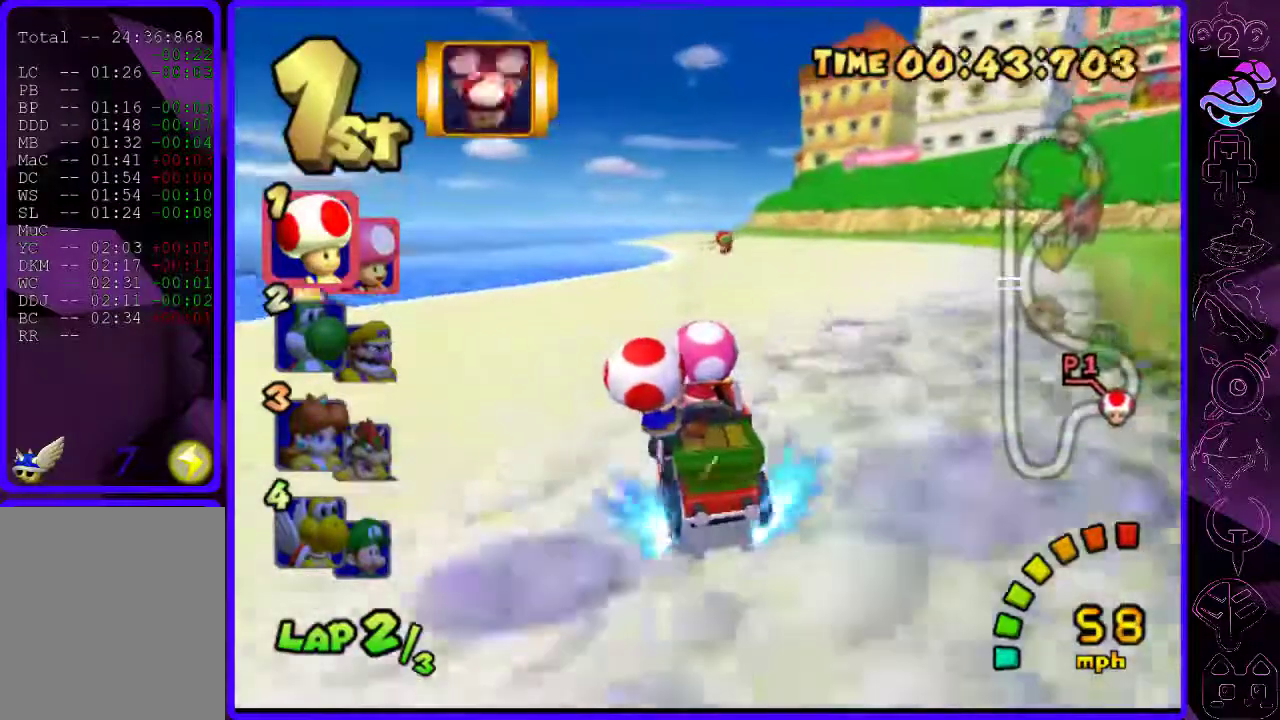
{"dt_ms": 500, "buttons": ["B"], "left_stick": "right", "right_stick": "center"}
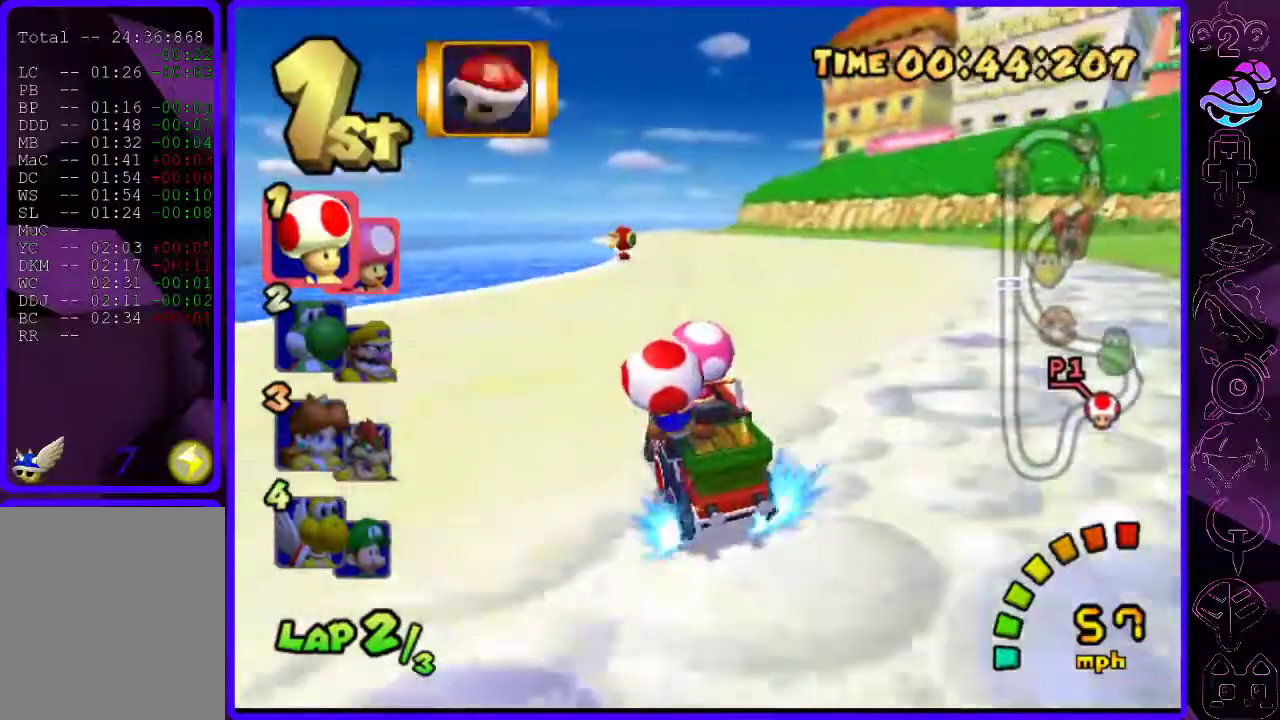
{"dt_ms": 500, "buttons": ["B", "R2"], "left_stick": "right", "right_stick": "center", "events": [[220, "R2", "down"], [340, "Y", "down"], [440, "Y", "up"]]}
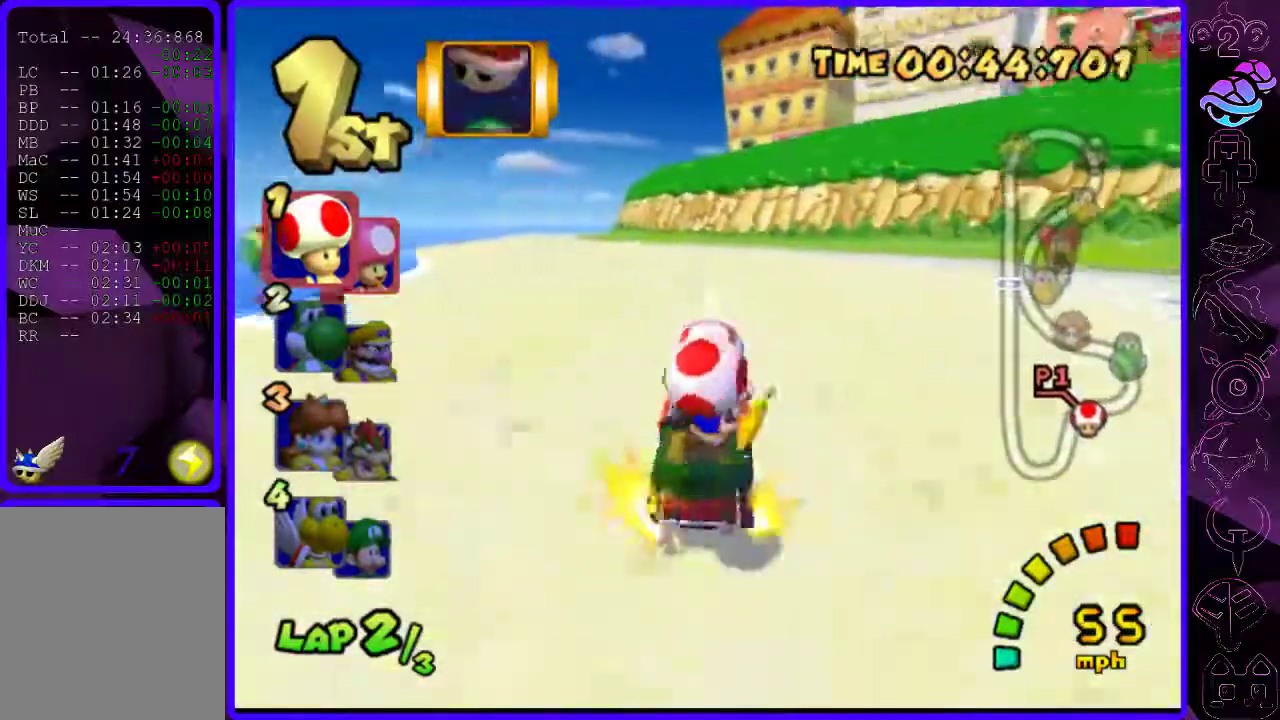
{"dt_ms": 1000, "buttons": ["B"], "left_stick": "center", "right_stick": "center"}
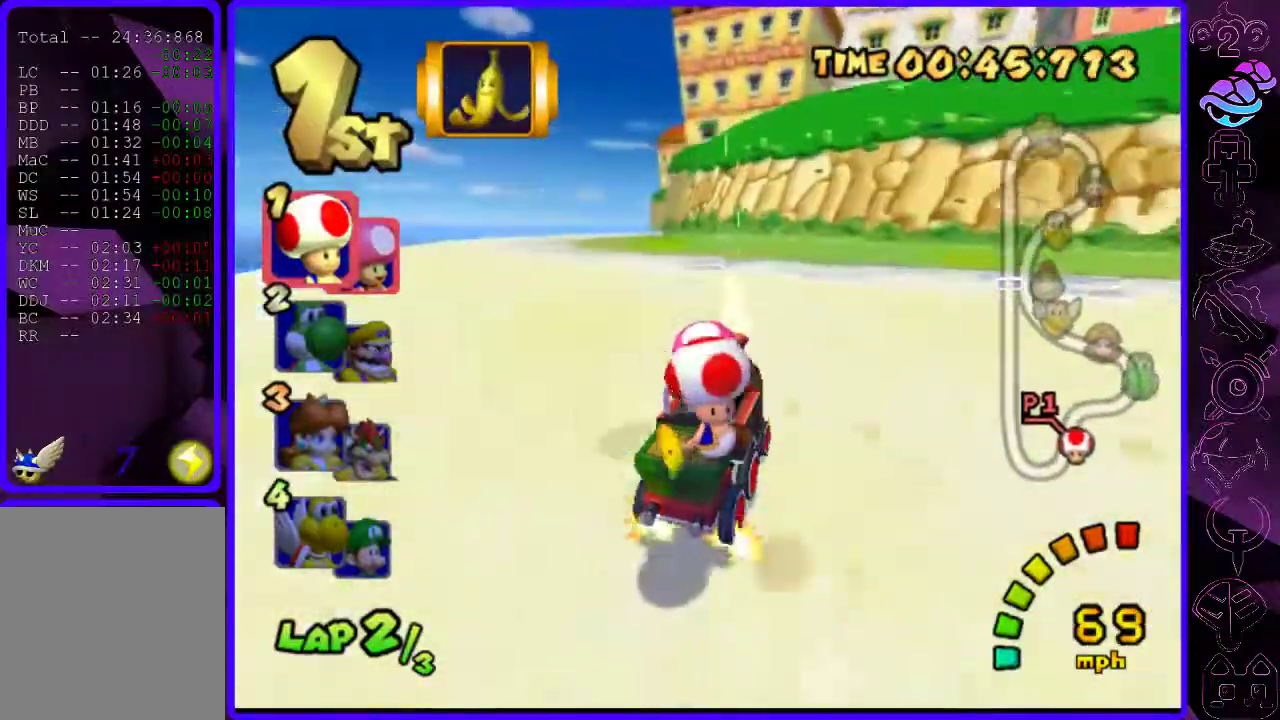
{"dt_ms": 500, "buttons": ["B", "R2"], "left_stick": "left", "right_stick": "center", "events": [[20, "left_stick", "right"], [180, "R2", "down"], [360, "left_stick", "left"]]}
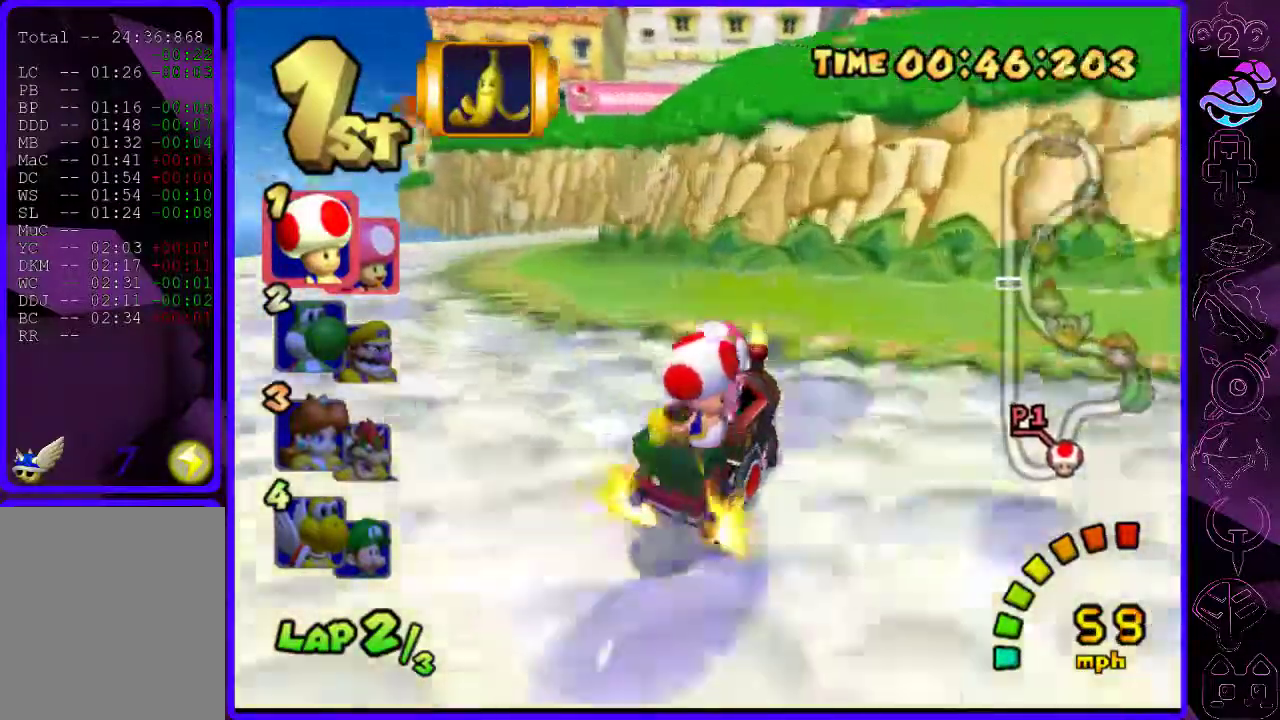
{"dt_ms": 500, "buttons": ["B", "R2"], "left_stick": "right", "right_stick": "center", "events": [[380, "left_stick", "center"], [500, "left_stick", "right"]]}
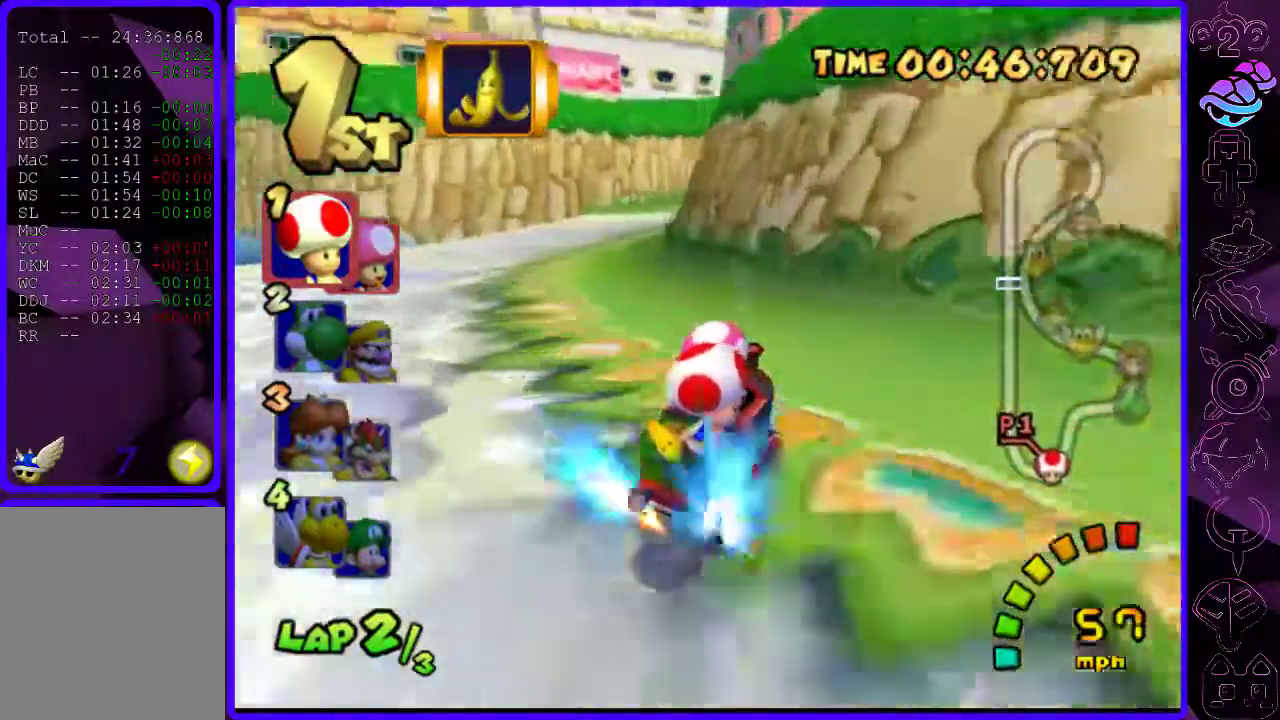
{"dt_ms": 500, "buttons": ["B", "R2"], "left_stick": "center", "right_stick": "center", "events": [[260, "left_stick", "left"], [440, "left_stick", "center"]]}
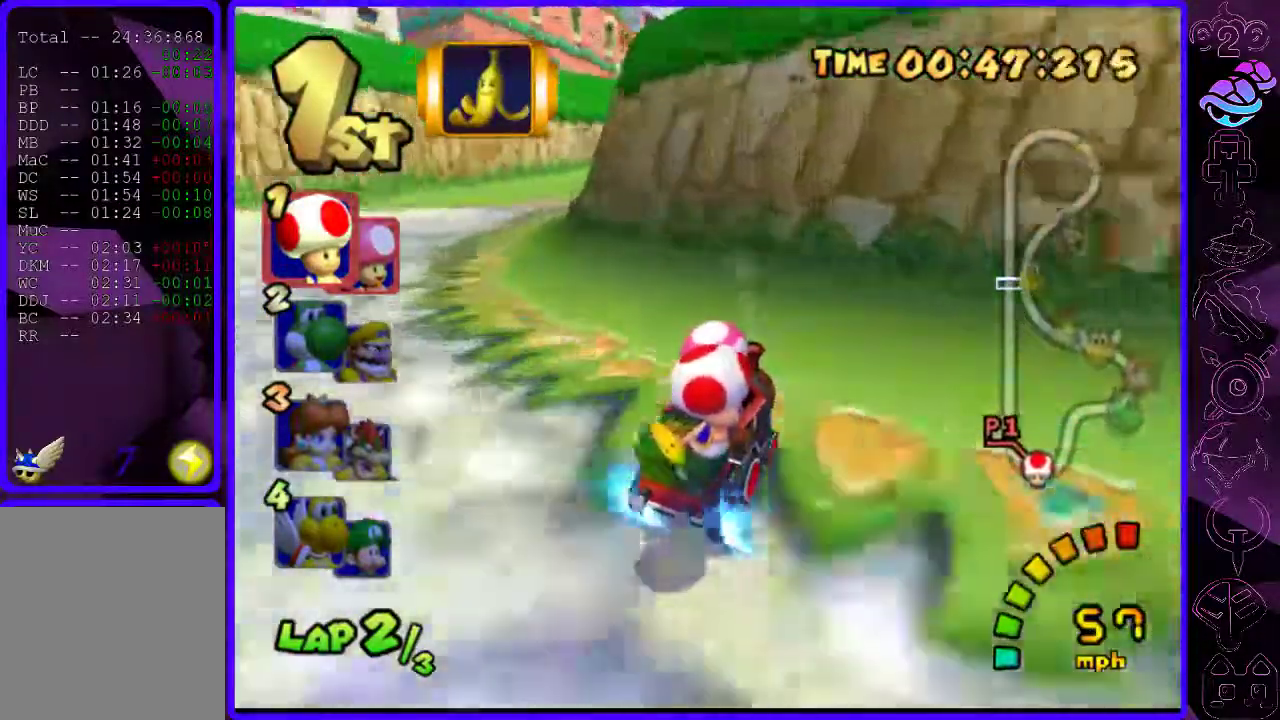
{"dt_ms": 500, "buttons": ["B", "R2"], "left_stick": "left", "right_stick": "center", "events": [[260, "left_stick", "left"]]}
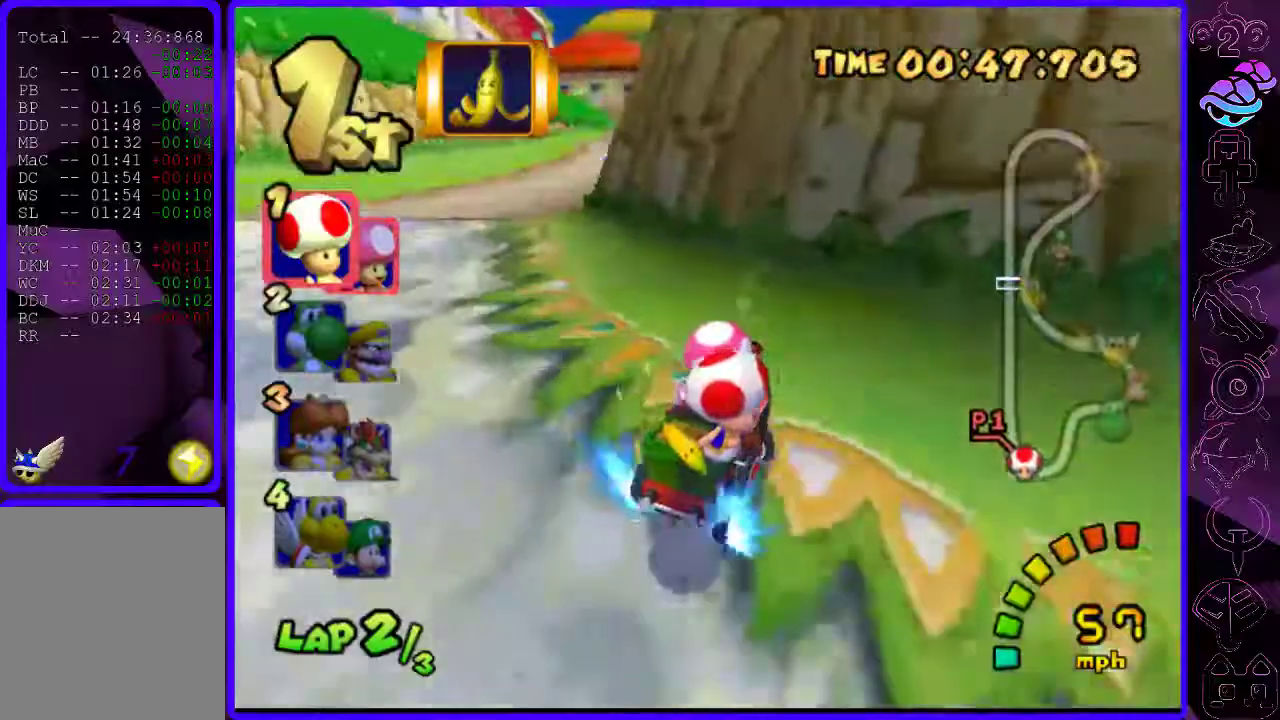
{"dt_ms": 500, "buttons": ["B"], "left_stick": "left", "right_stick": "center", "events": [[280, "R2", "up"]]}
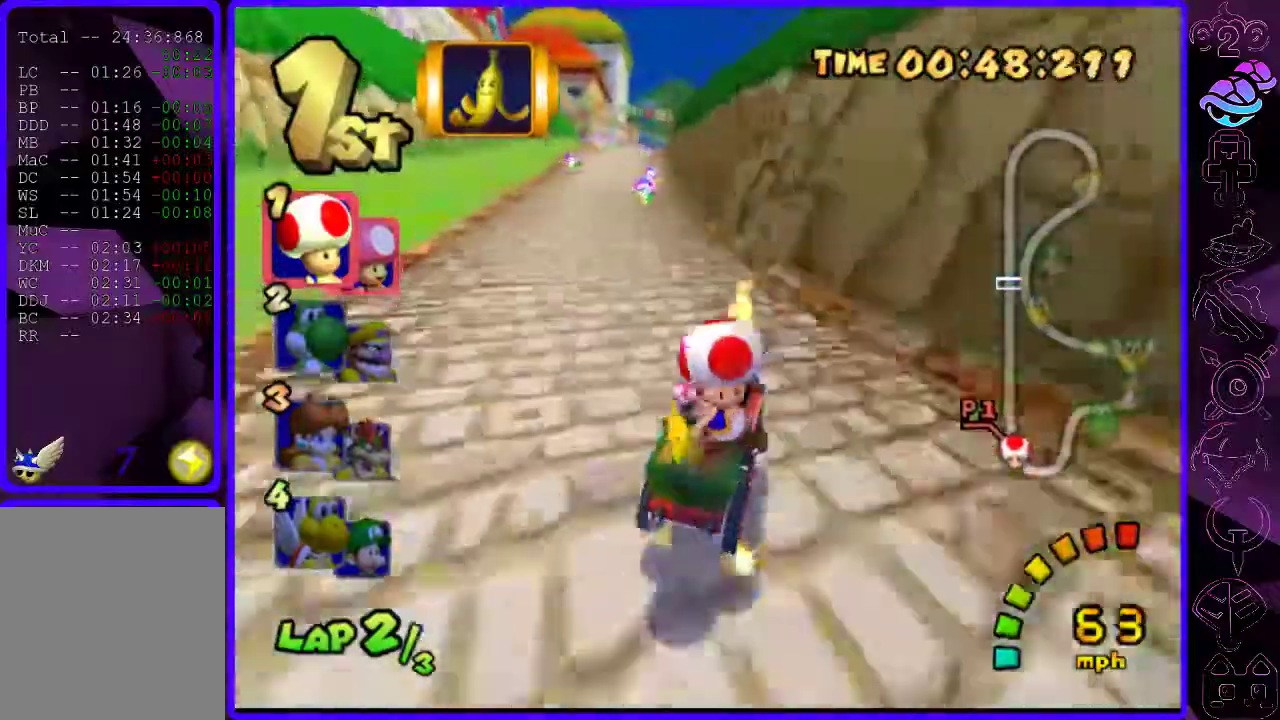
{"dt_ms": 500, "buttons": ["B", "R2"], "left_stick": "right", "right_stick": "center", "events": [[340, "R2", "down"], [420, "left_stick", "up-right"], [480, "left_stick", "right"]]}
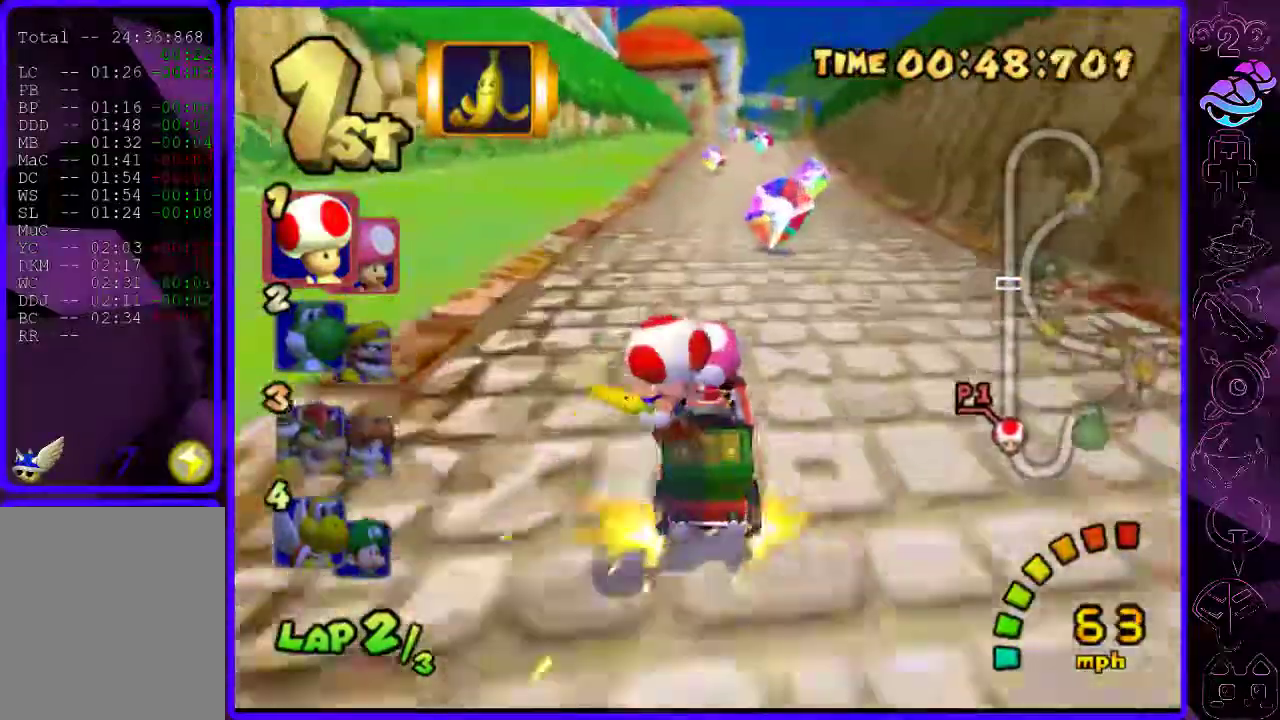
{"dt_ms": 500, "buttons": ["B", "R2"], "left_stick": "right", "right_stick": "center", "events": [[240, "left_stick", "center"], [320, "left_stick", "right"]]}
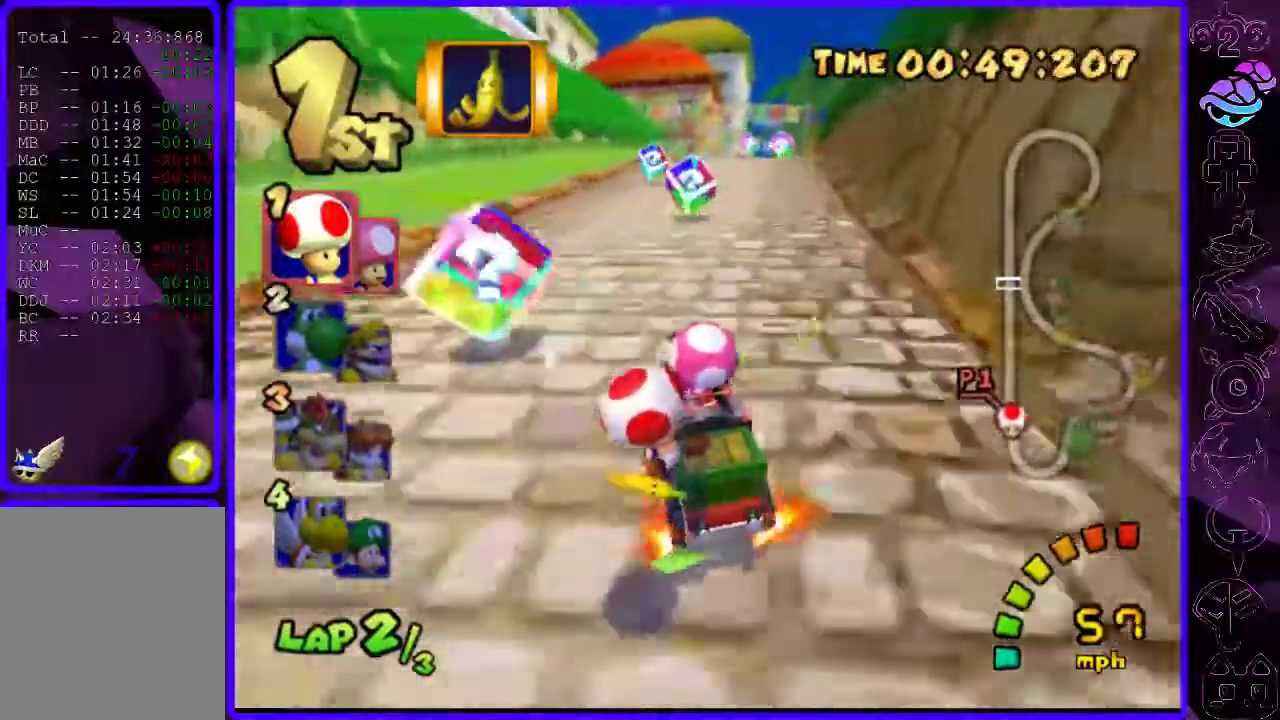
{"dt_ms": 500, "buttons": ["B"], "left_stick": "right", "right_stick": "center", "events": [[100, "left_stick", "center"], [260, "R2", "up"], [360, "left_stick", "right"]]}
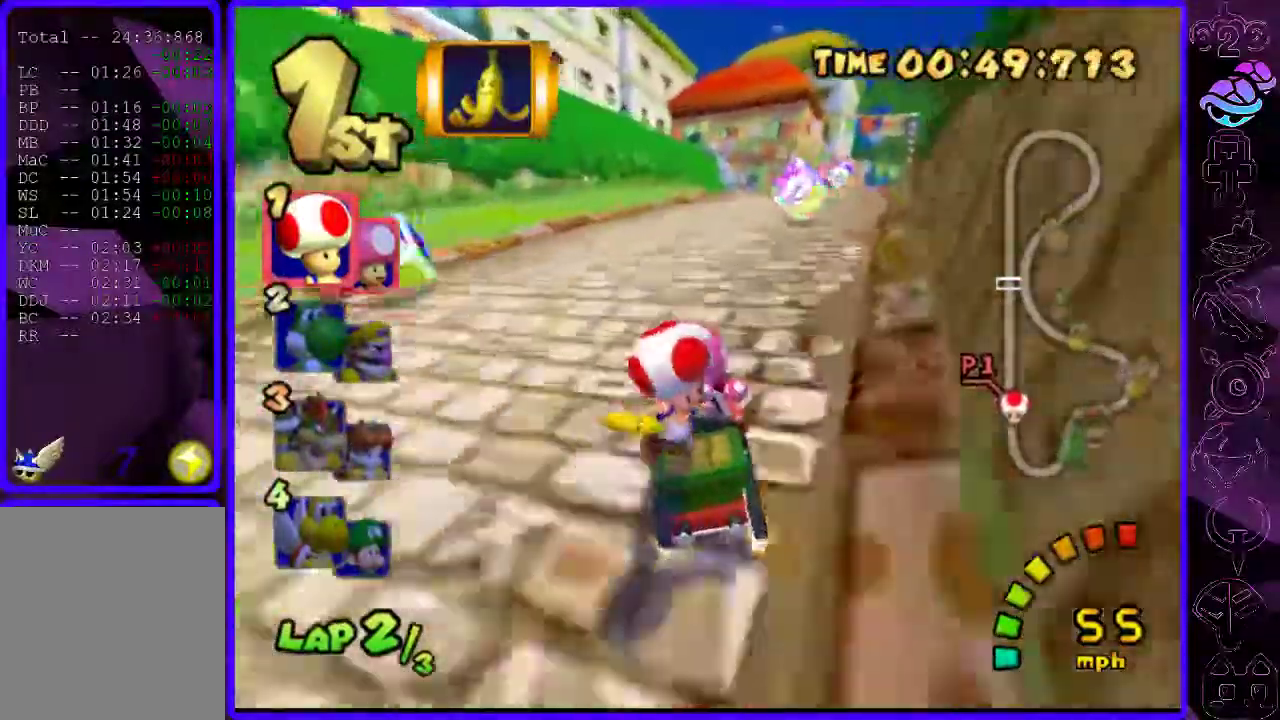
{"dt_ms": 500, "buttons": ["B"], "left_stick": "center", "right_stick": "center", "events": [[340, "left_stick", "center"]]}
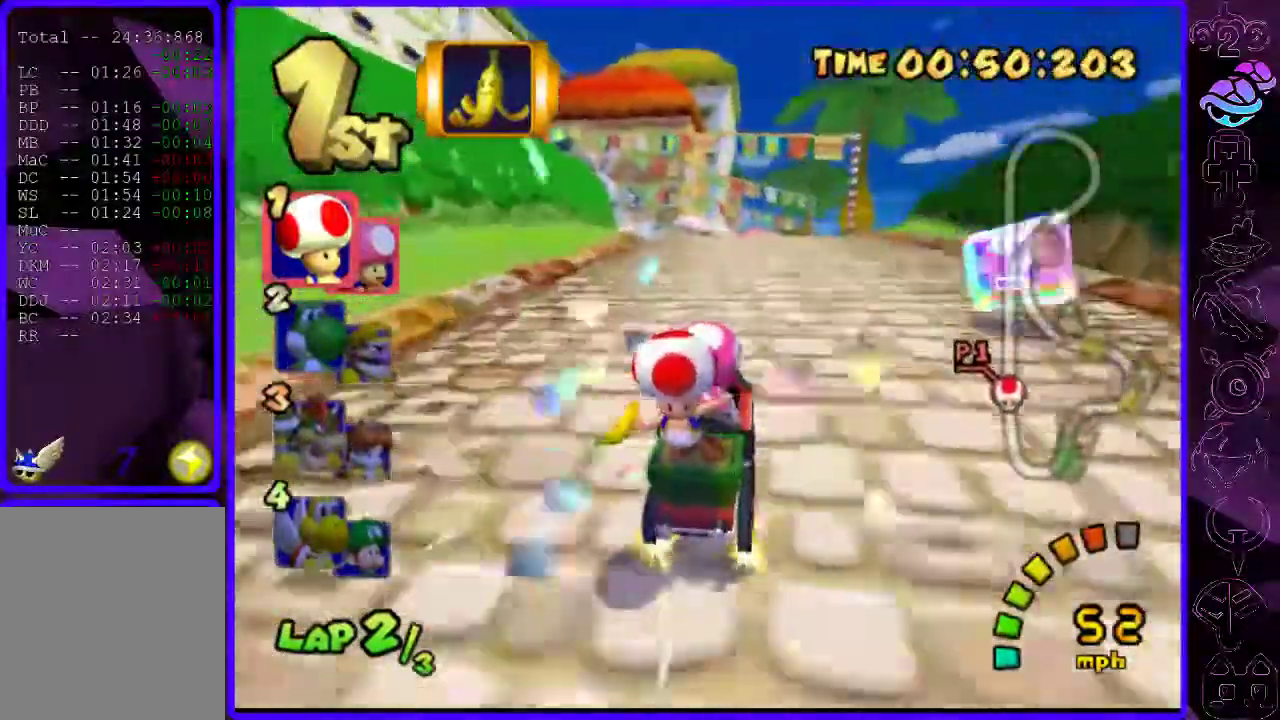
{"dt_ms": 500, "buttons": ["B", "R2"], "left_stick": "right", "right_stick": "center", "events": [[220, "R2", "down"], [320, "left_stick", "right"]]}
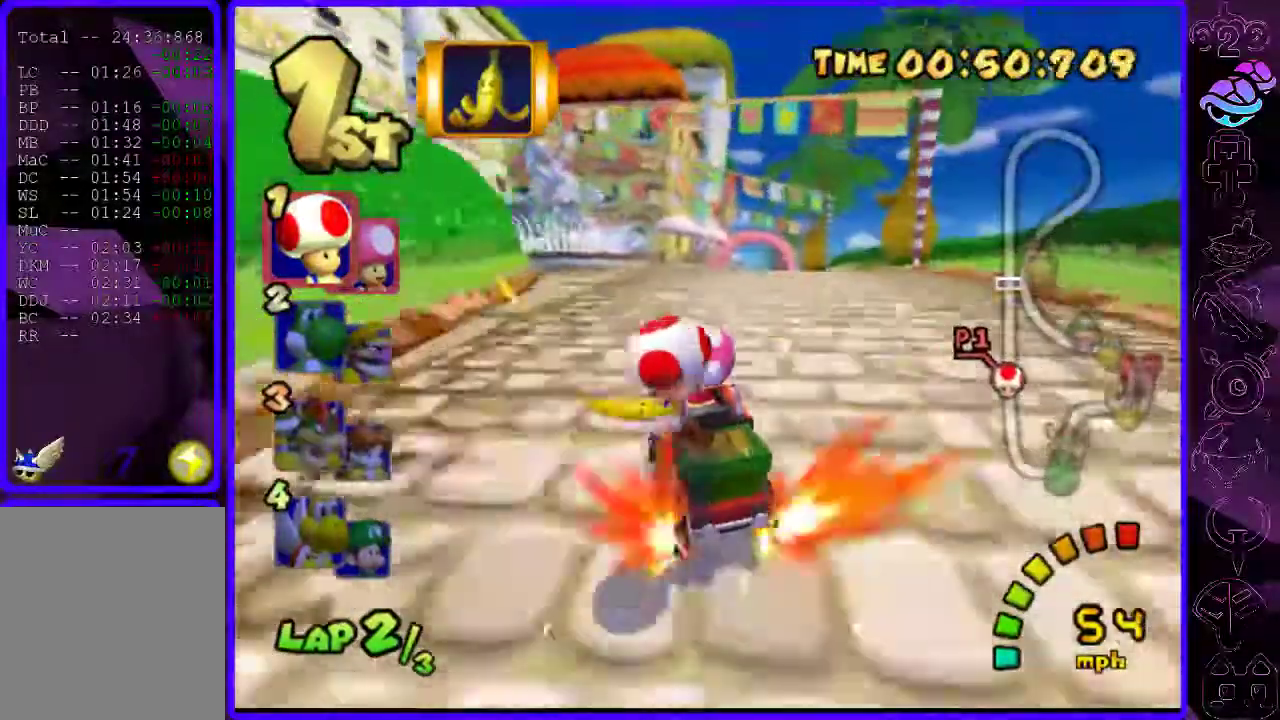
{"dt_ms": 500, "buttons": ["B"], "left_stick": "right", "right_stick": "center", "events": [[380, "R2", "up"]]}
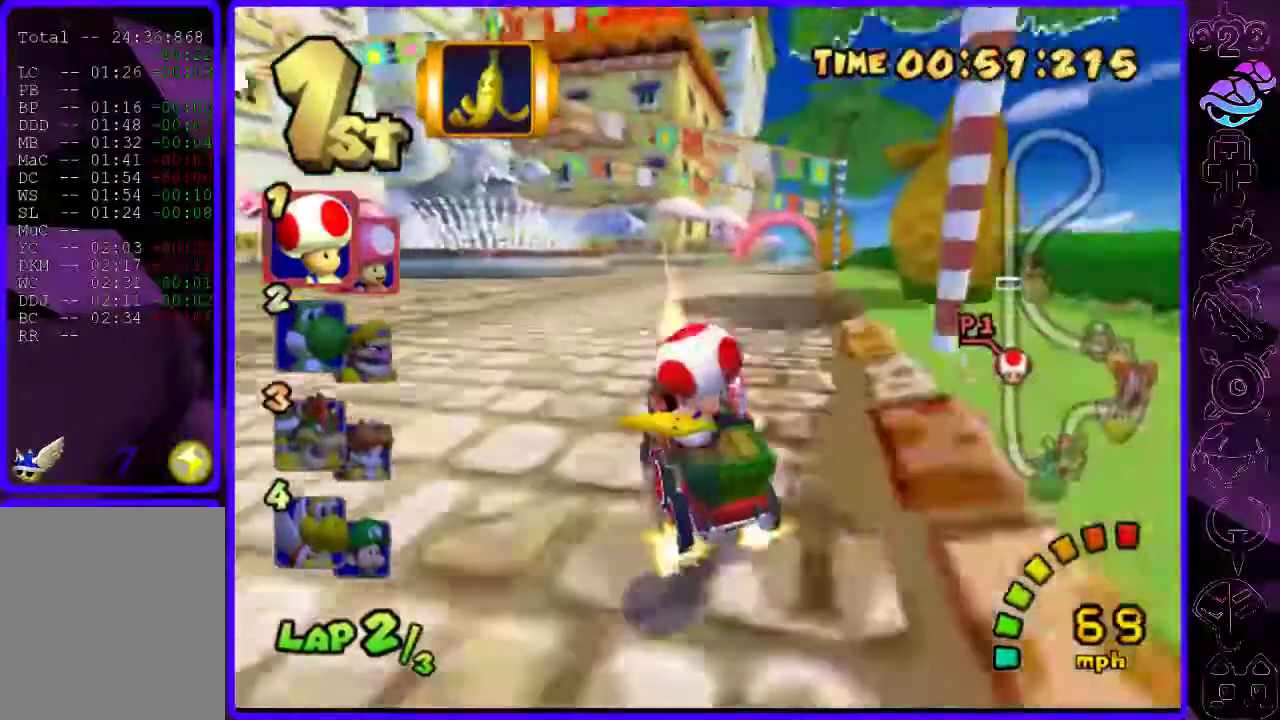
{"dt_ms": 500, "buttons": ["B", "R2"], "left_stick": "center", "right_stick": "center", "events": [[360, "R2", "down"], [420, "left_stick", "center"]]}
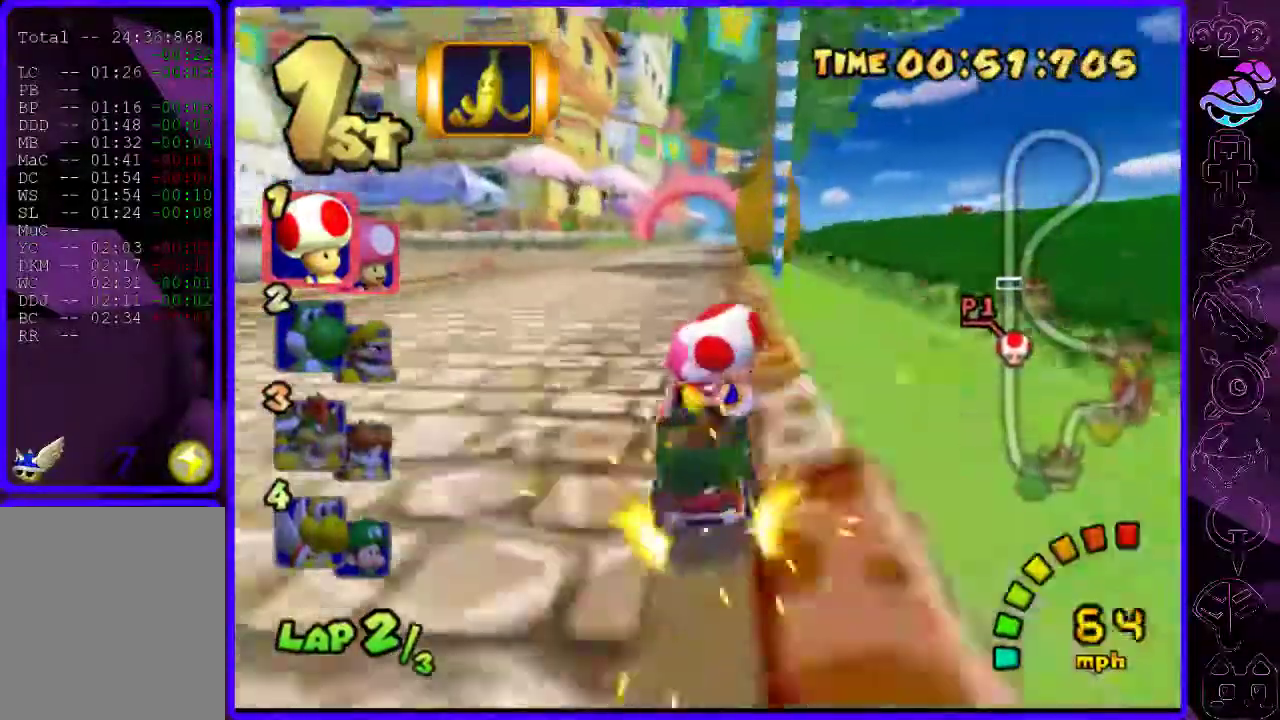
{"dt_ms": 500, "buttons": ["B"], "left_stick": "left", "right_stick": "center", "events": [[160, "left_stick", "left"], [480, "R2", "up"]]}
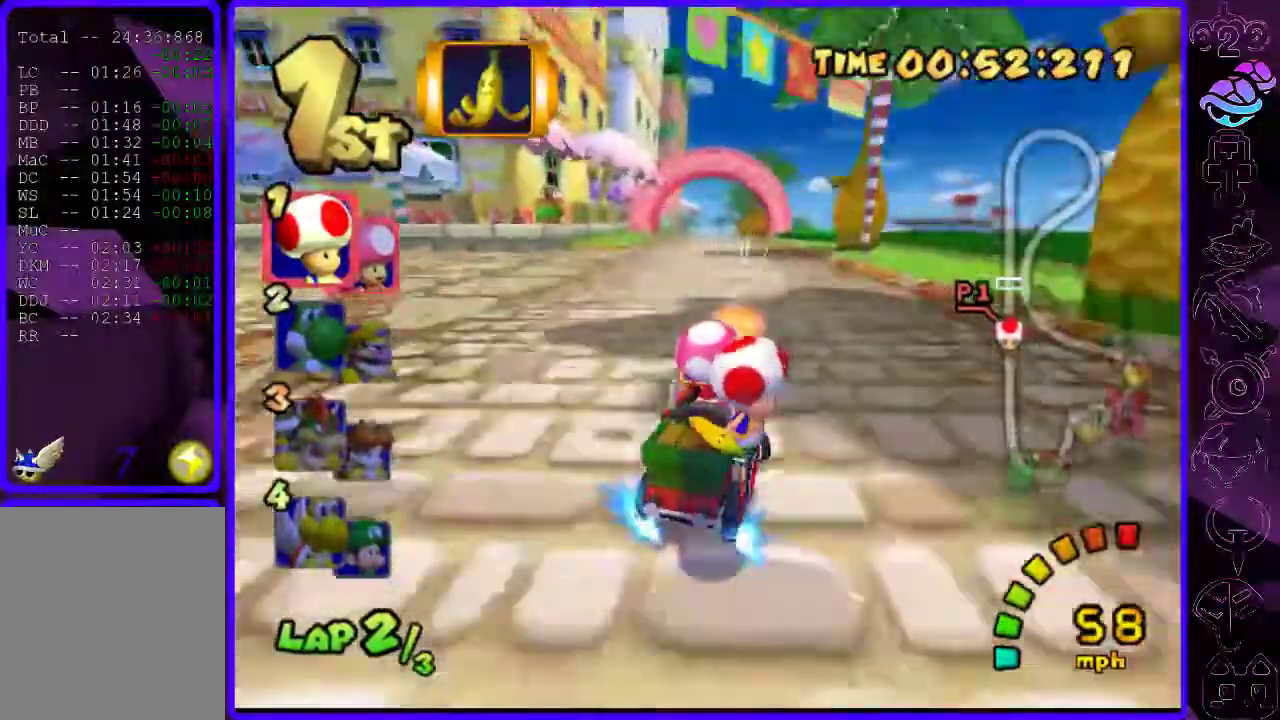
{"dt_ms": 500, "buttons": ["B", "R2"], "left_stick": "left", "right_stick": "center", "events": [[480, "R2", "down"]]}
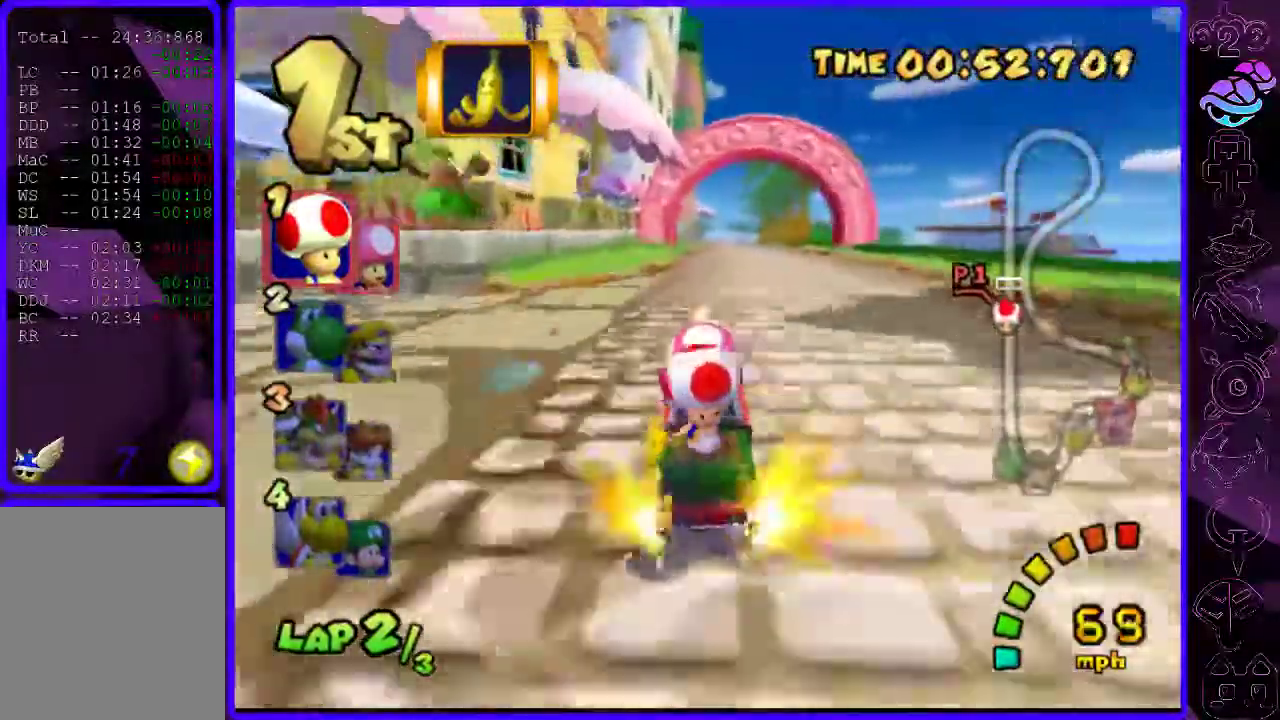
{"dt_ms": 500, "buttons": ["B", "R2"], "left_stick": "down-right", "right_stick": "center", "events": [[20, "left_stick", "right"], [460, "left_stick", "down-right"]]}
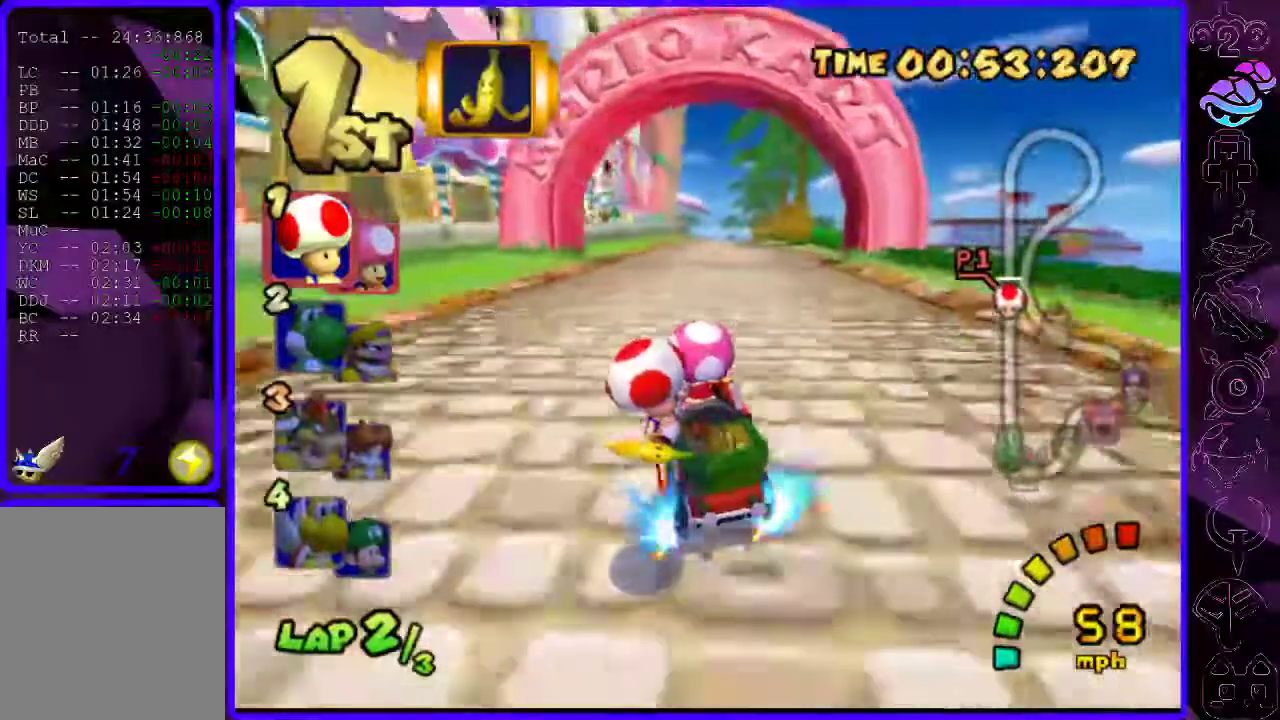
{"dt_ms": 500, "buttons": ["B"], "left_stick": "right", "right_stick": "center", "events": [[80, "R2", "up"], [260, "left_stick", "right"]]}
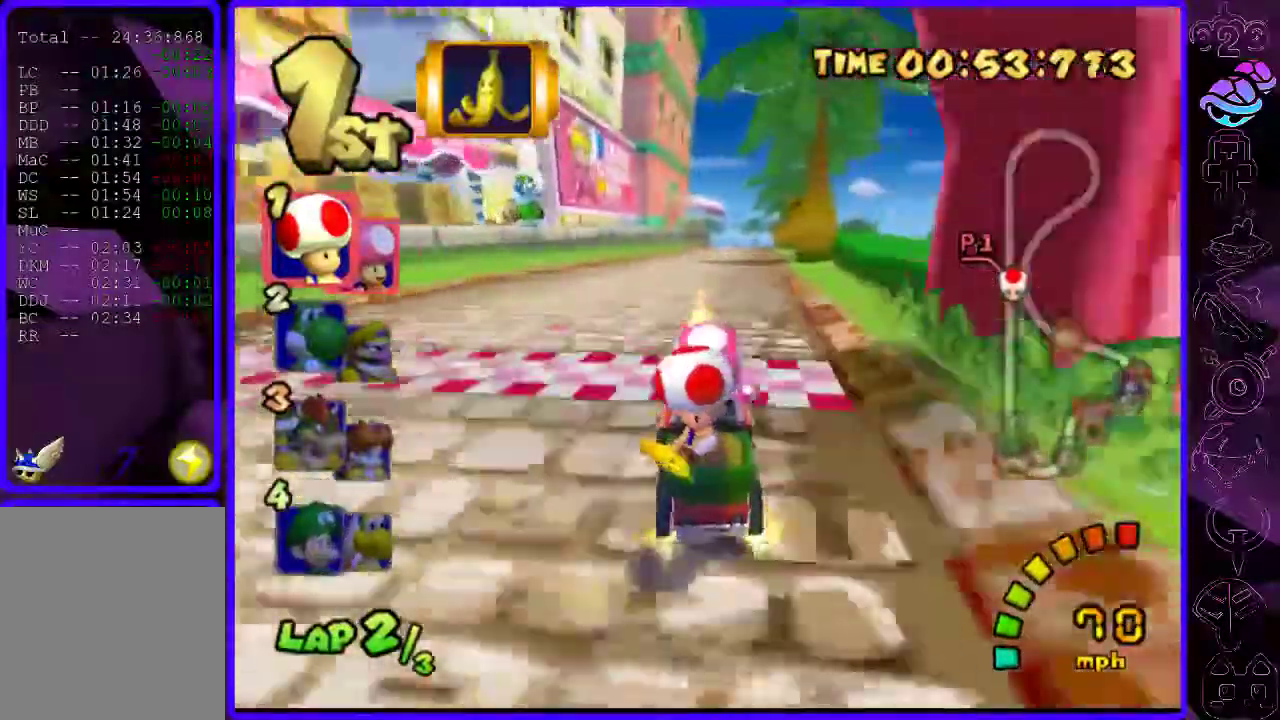
{"dt_ms": 500, "buttons": ["B", "R2"], "left_stick": "left", "right_stick": "center", "events": [[100, "R2", "down"], [140, "left_stick", "left"]]}
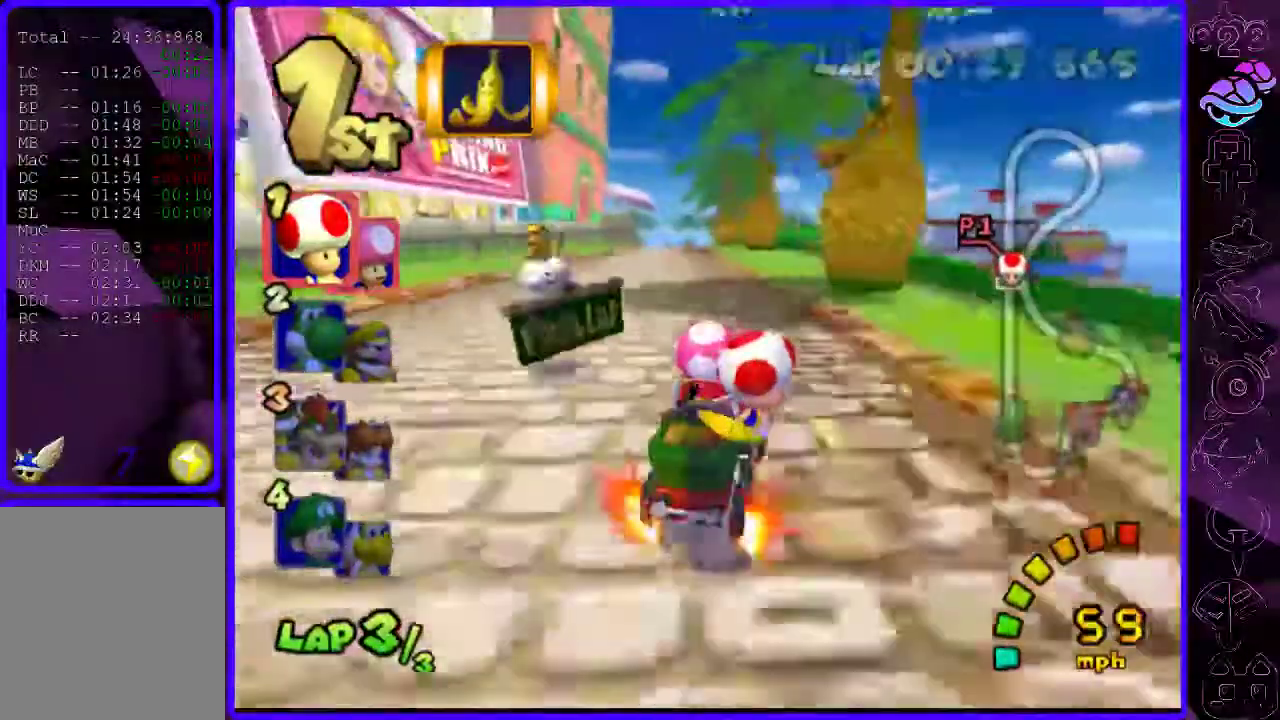
{"dt_ms": 500, "buttons": ["B"], "left_stick": "left", "right_stick": "center", "events": [[280, "R2", "up"]]}